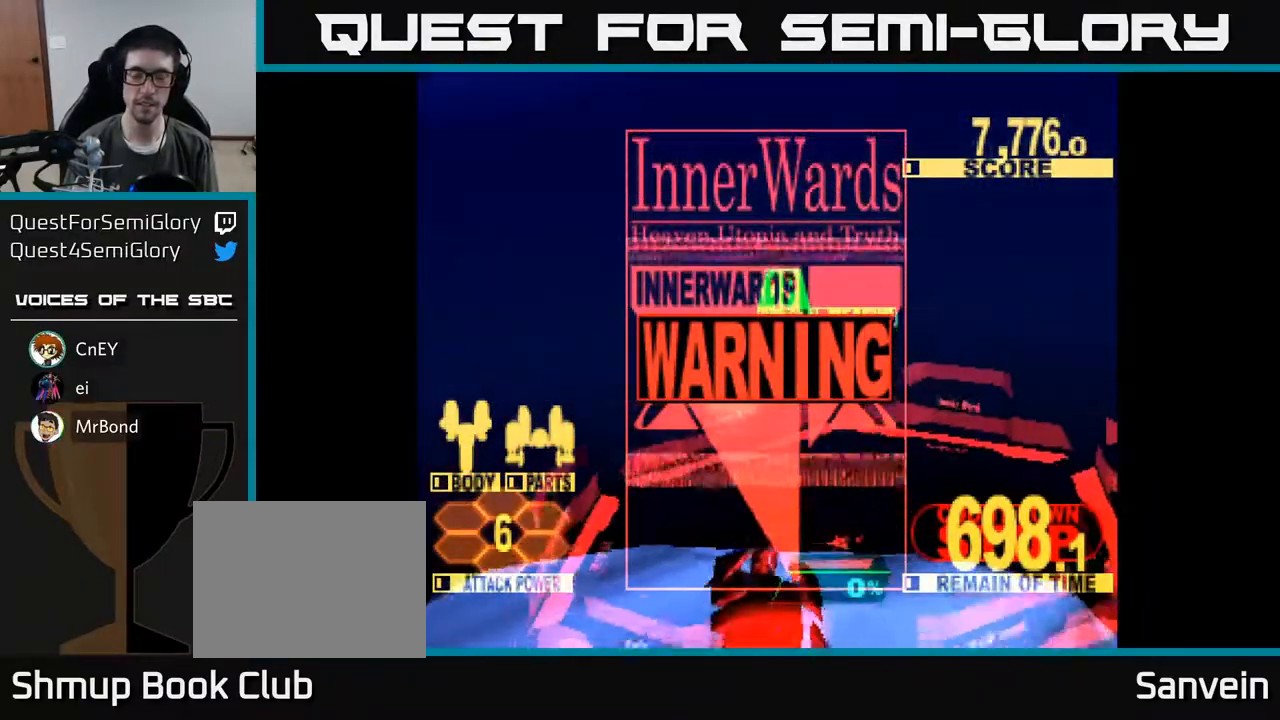
Gameplay with a controller (Xbox layout); each line is a JSON object with the inputs held at the frame after it. "events" lists button and stick changes between this image and that frame as [ms after this image, input, new state], when the widget could be followed in between. Not read: left_stick.
{"buttons": ["X"], "right_stick": "center", "events": [[33, "A", "down"], [117, "X", "down"], [183, "A", "up"], [283, "X", "up"], [333, "DPAD_UP", "up"], [350, "A", "down"], [417, "X", "down"], [483, "A", "up"]]}
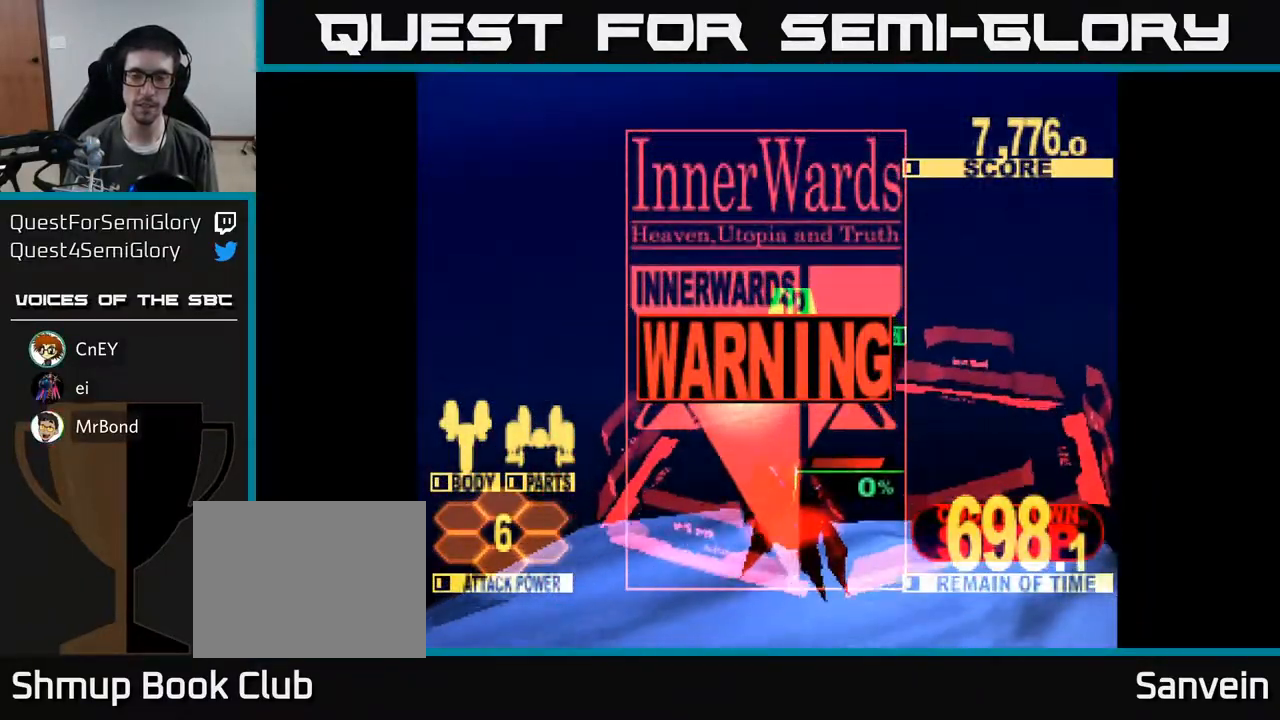
{"buttons": ["DPAD_UP"], "right_stick": "center", "events": [[83, "A", "down"], [100, "X", "up"], [183, "X", "down"], [217, "A", "up"], [333, "X", "up"], [417, "DPAD_UP", "down"]]}
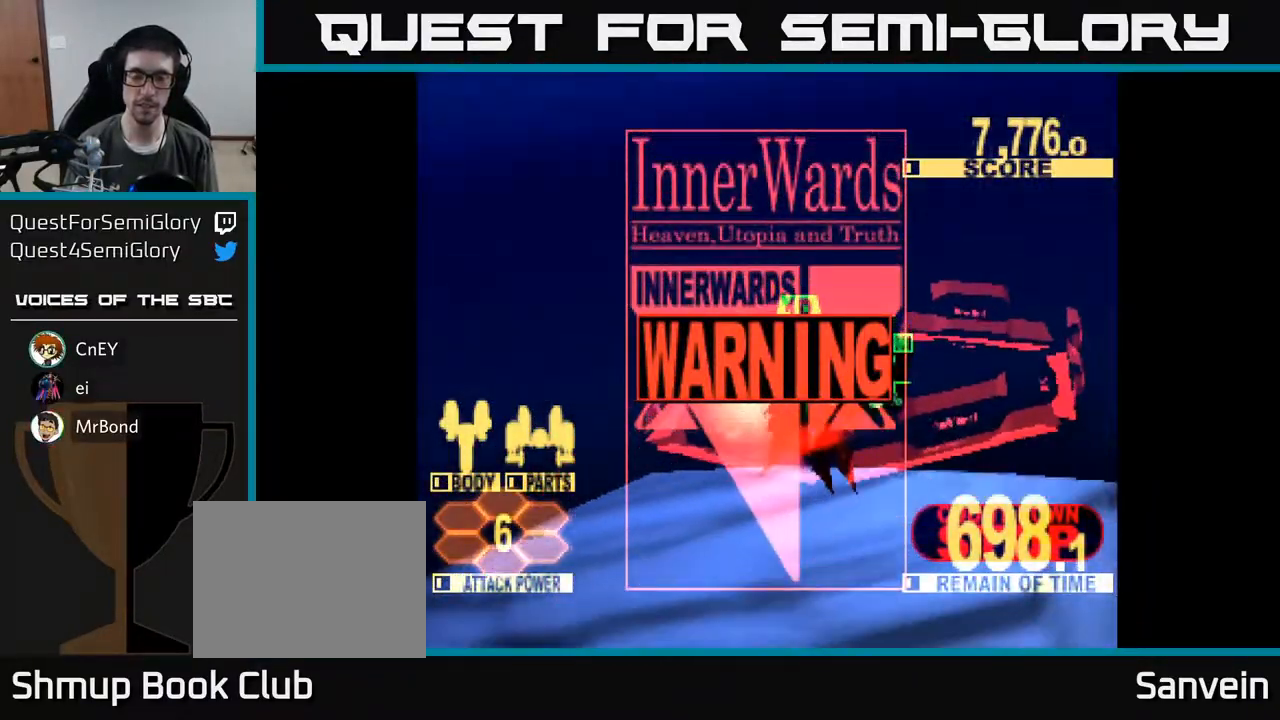
{"buttons": ["X", "DPAD_UP"], "right_stick": "center", "events": [[17, "A", "down"], [133, "X", "down"], [167, "A", "up"], [267, "X", "up"], [383, "A", "down"], [400, "X", "down"], [450, "A", "up"]]}
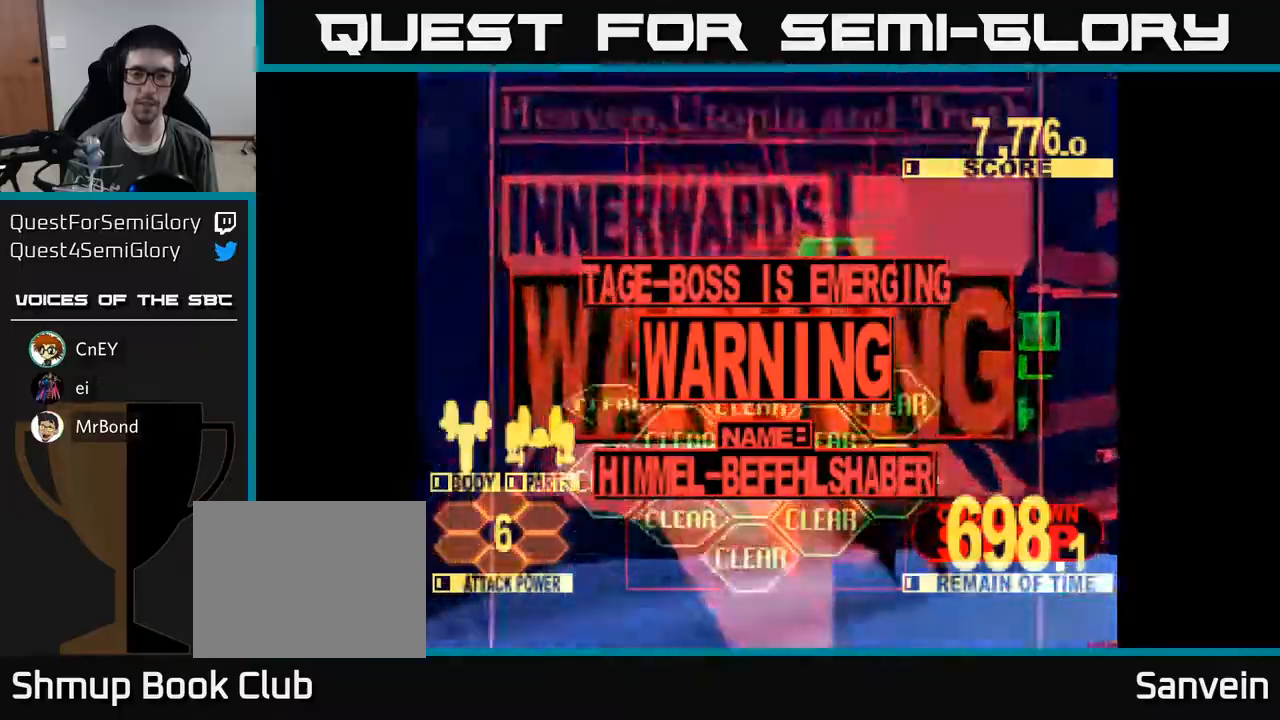
{"buttons": ["X", "DPAD_UP"], "right_stick": "center", "events": []}
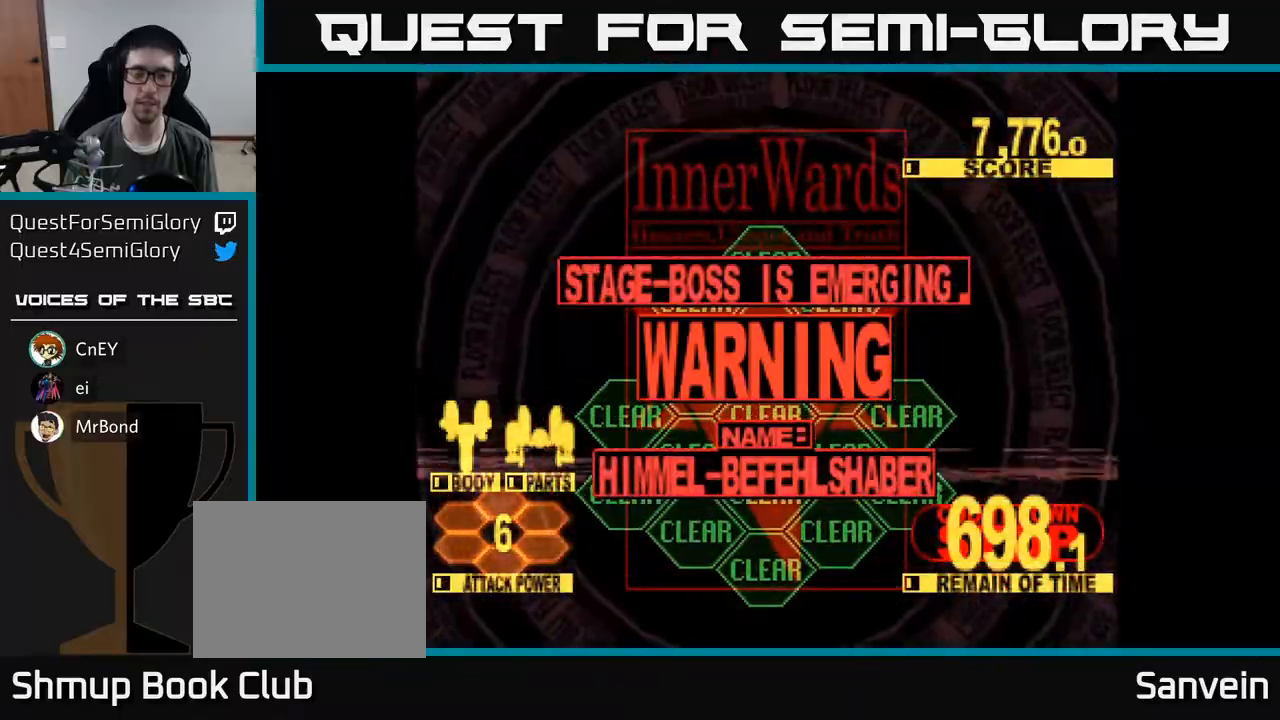
{"buttons": ["X", "DPAD_UP"], "right_stick": "center", "events": [[150, "X", "up"], [250, "X", "down"], [300, "A", "down"], [333, "X", "up"], [433, "X", "down"], [467, "A", "up"]]}
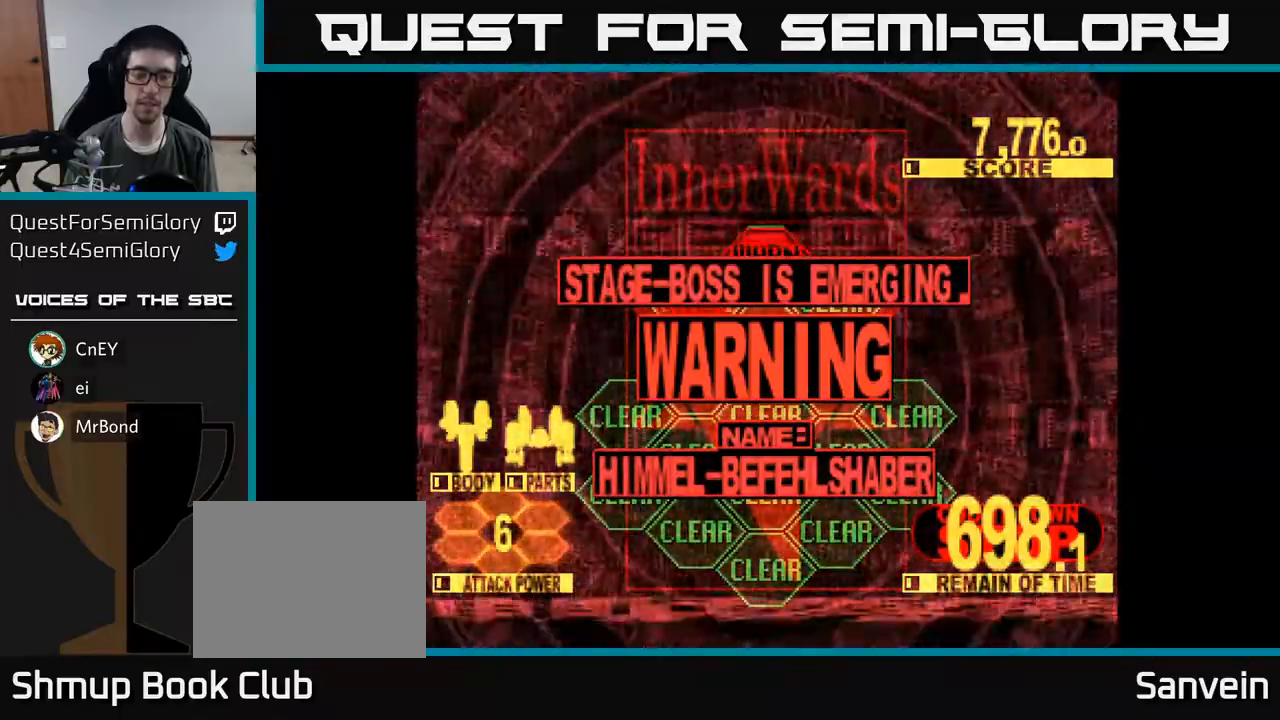
{"buttons": ["X", "DPAD_UP"], "right_stick": "center", "events": []}
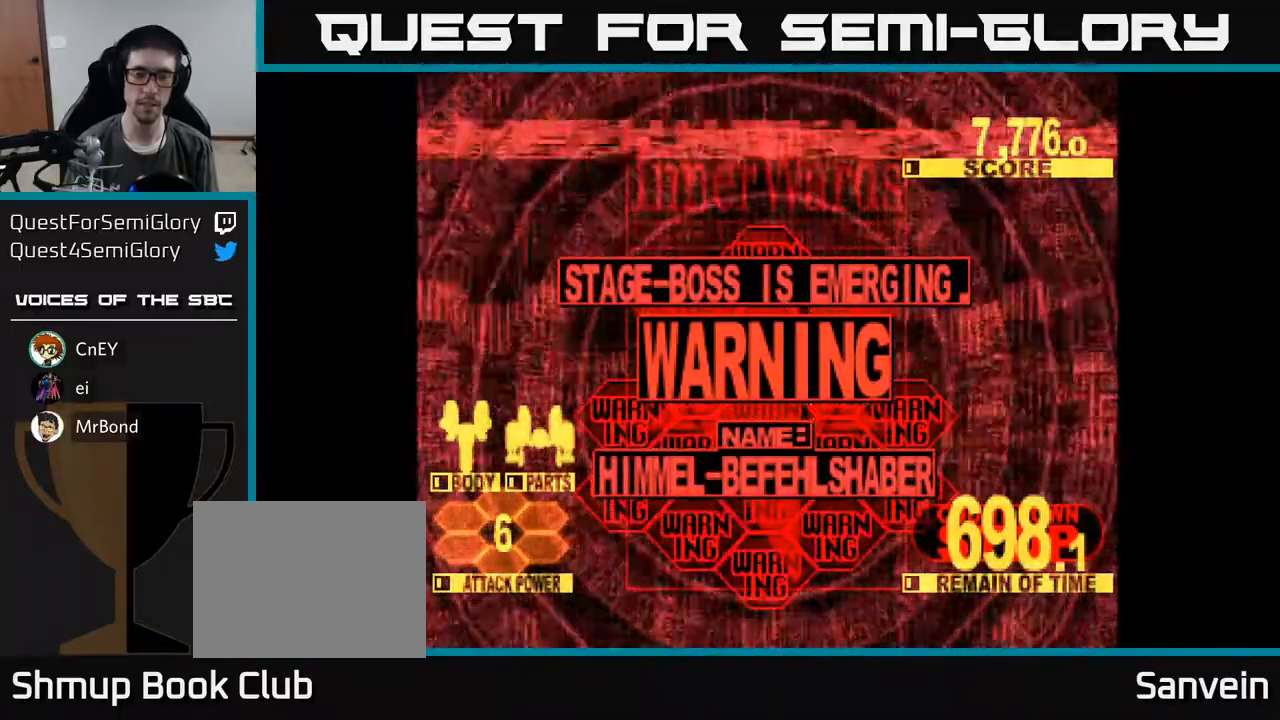
{"buttons": ["A", "X", "DPAD_UP"], "right_stick": "center", "events": [[500, "A", "down"]]}
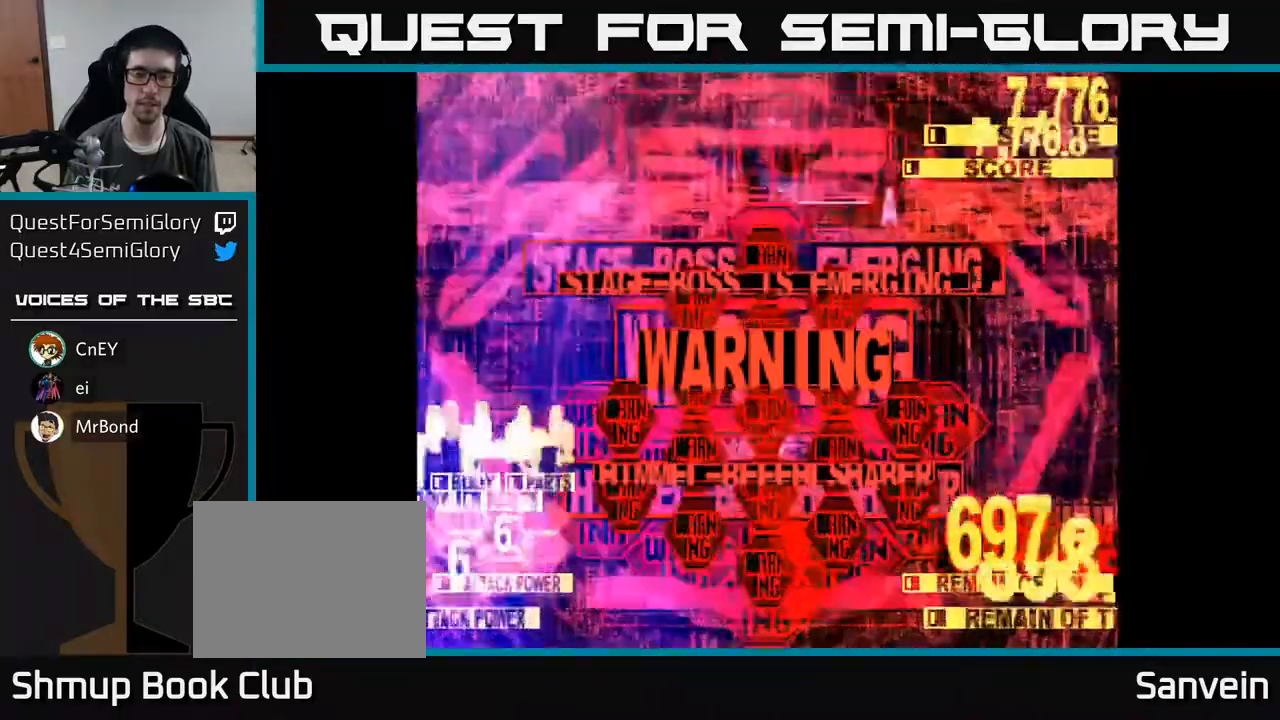
{"buttons": ["X", "DPAD_UP"], "right_stick": "center", "events": [[167, "A", "up"]]}
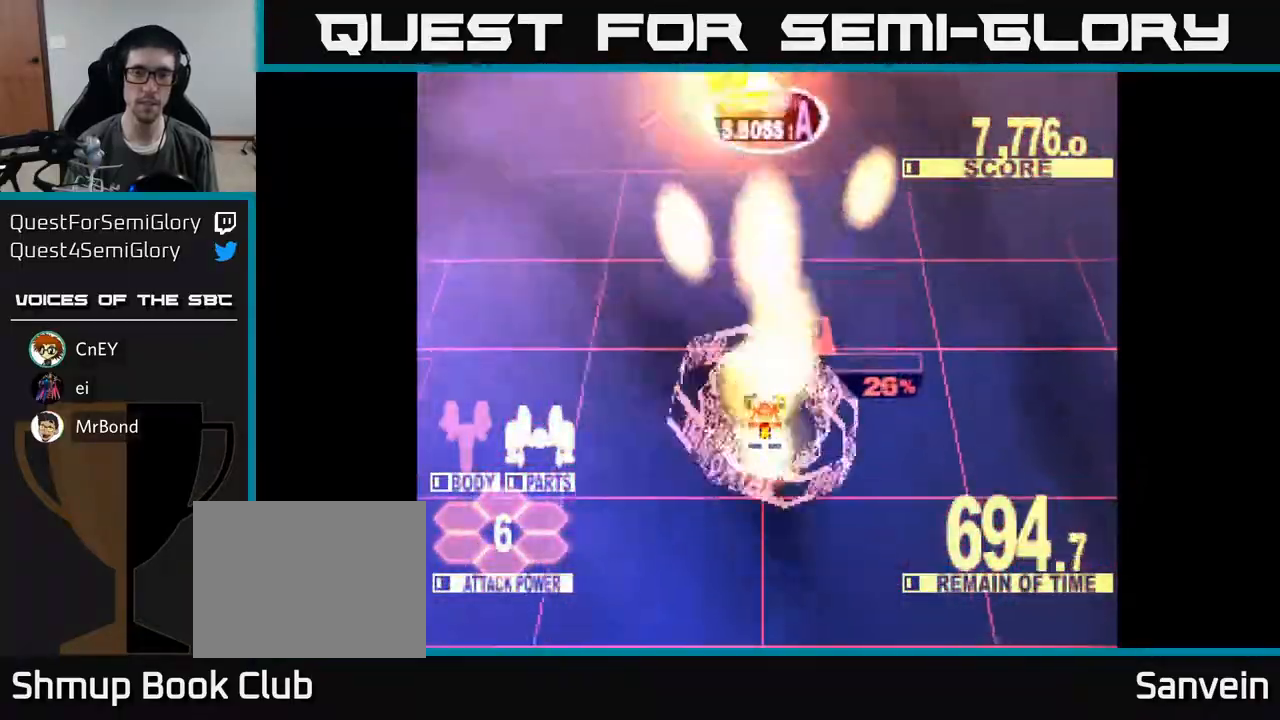
{"buttons": ["X", "DPAD_UP"], "right_stick": "center", "events": []}
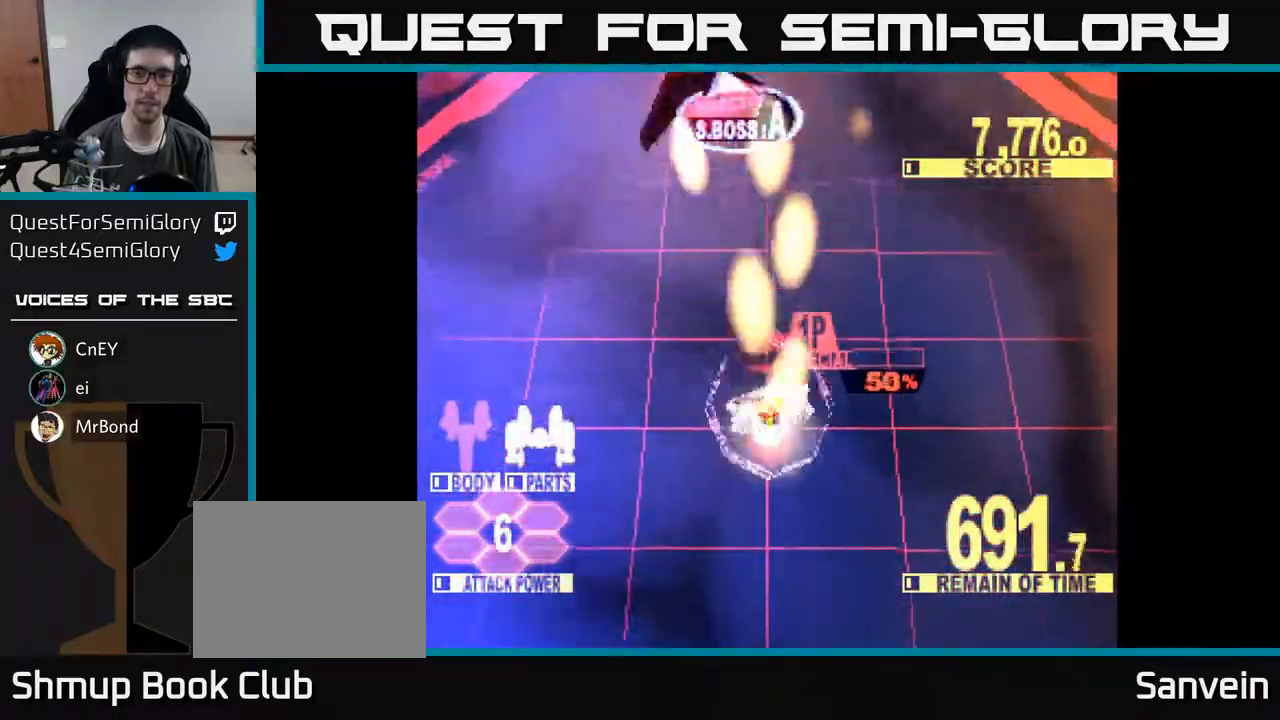
{"buttons": ["X", "DPAD_UP"], "right_stick": "center", "events": [[217, "DPAD_LEFT", "down"], [333, "DPAD_LEFT", "up"]]}
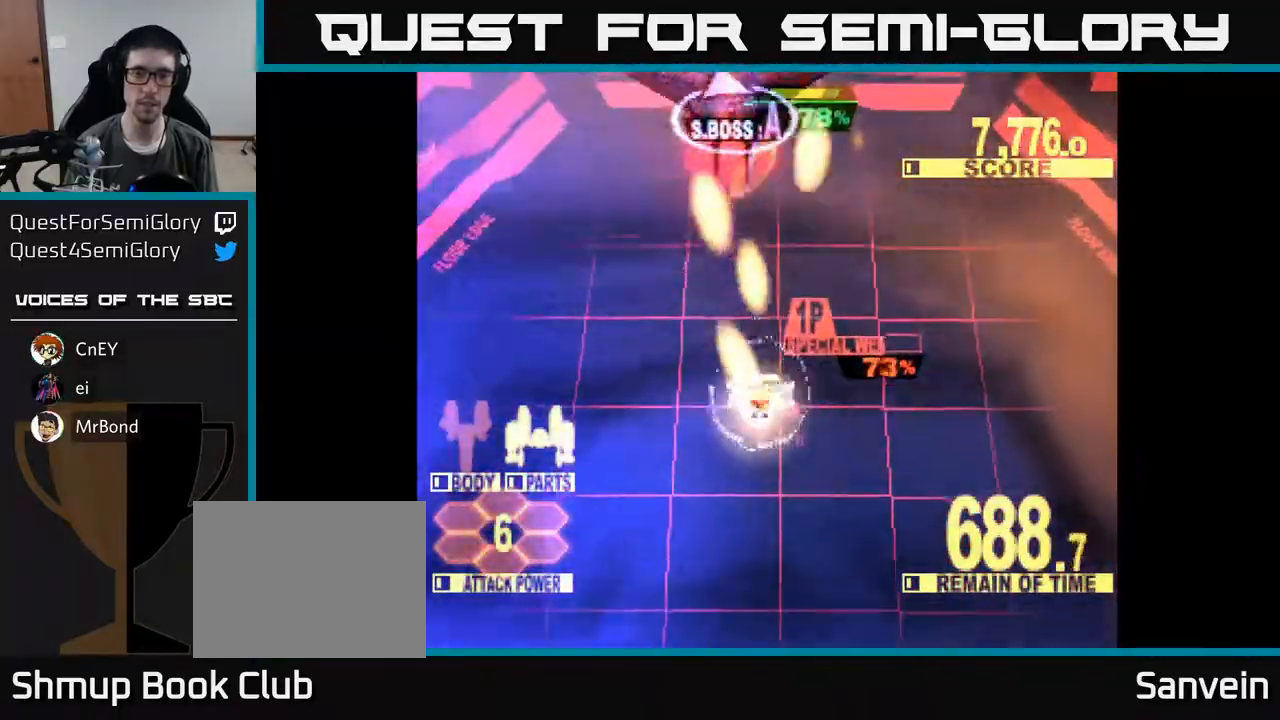
{"buttons": ["X", "DPAD_UP", "DPAD_RIGHT"], "right_stick": "center", "events": [[50, "DPAD_LEFT", "down"], [100, "DPAD_LEFT", "up"], [433, "DPAD_RIGHT", "down"]]}
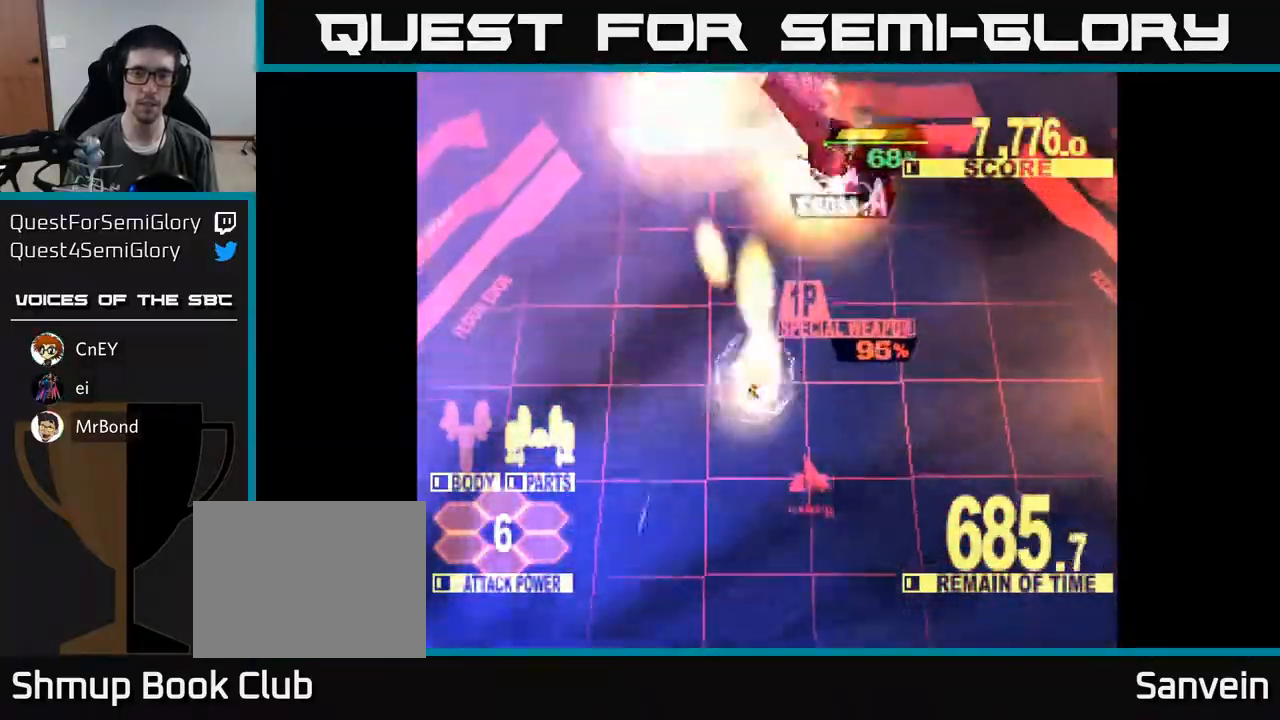
{"buttons": ["X"], "right_stick": "center", "events": [[100, "DPAD_RIGHT", "up"], [200, "DPAD_RIGHT", "down"], [233, "DPAD_UP", "up"], [283, "DPAD_RIGHT", "up"]]}
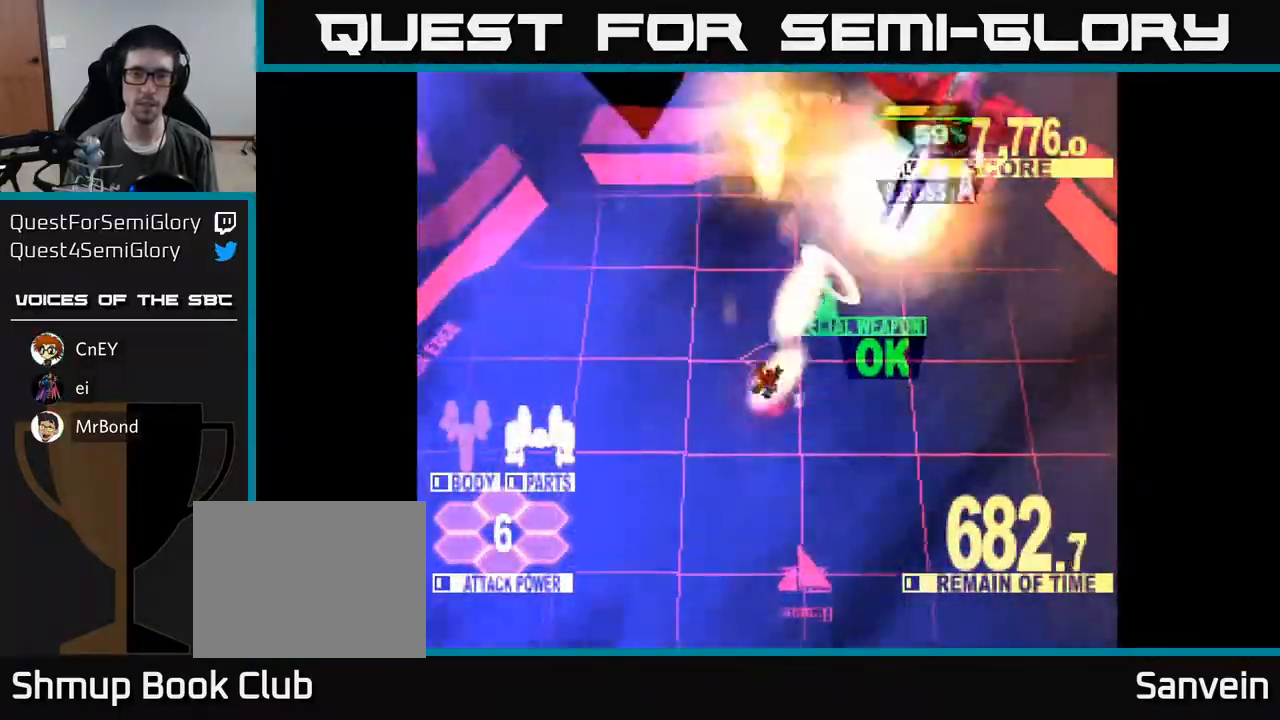
{"buttons": ["X", "DPAD_RIGHT"], "right_stick": "center", "events": [[33, "DPAD_RIGHT", "down"], [133, "DPAD_UP", "down"], [167, "A", "down"], [267, "DPAD_UP", "up"], [283, "A", "up"], [283, "DPAD_RIGHT", "up"], [350, "A", "down"], [383, "DPAD_DOWN", "down"], [400, "DPAD_RIGHT", "down"], [433, "DPAD_DOWN", "up"], [450, "A", "up"]]}
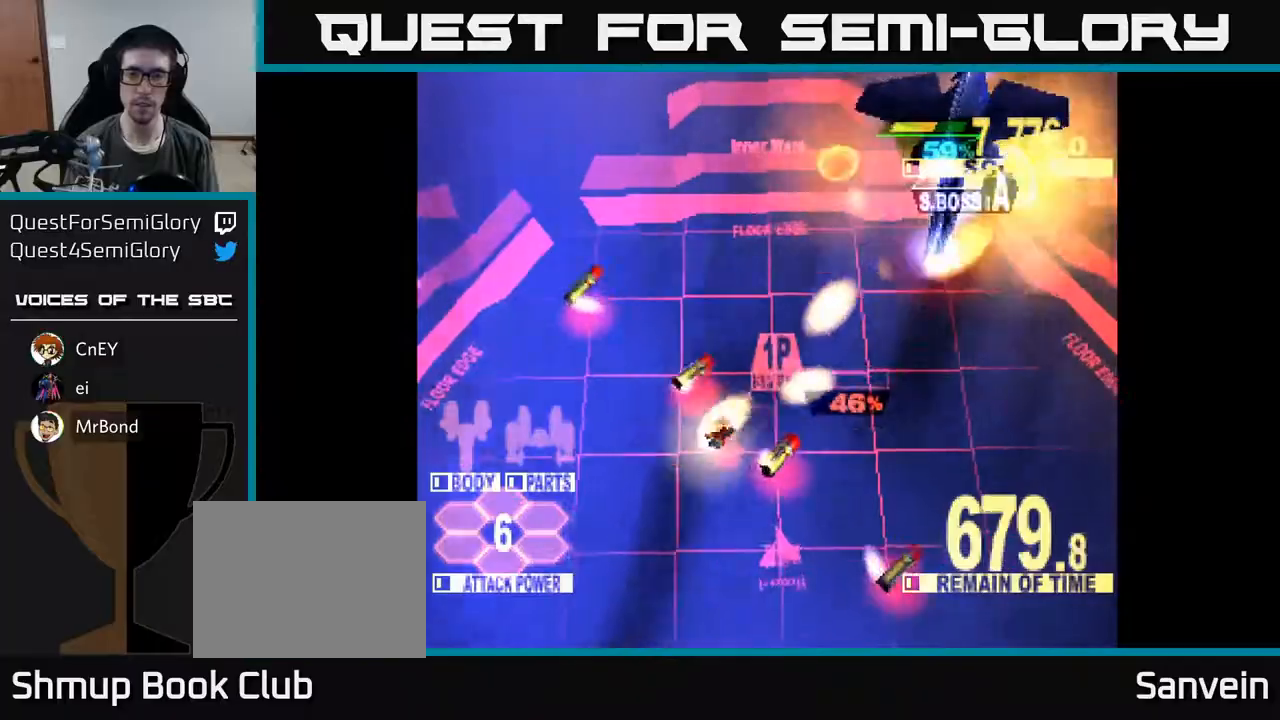
{"buttons": ["X", "DPAD_UP"], "right_stick": "center", "events": [[67, "DPAD_UP", "down"], [250, "DPAD_RIGHT", "up"]]}
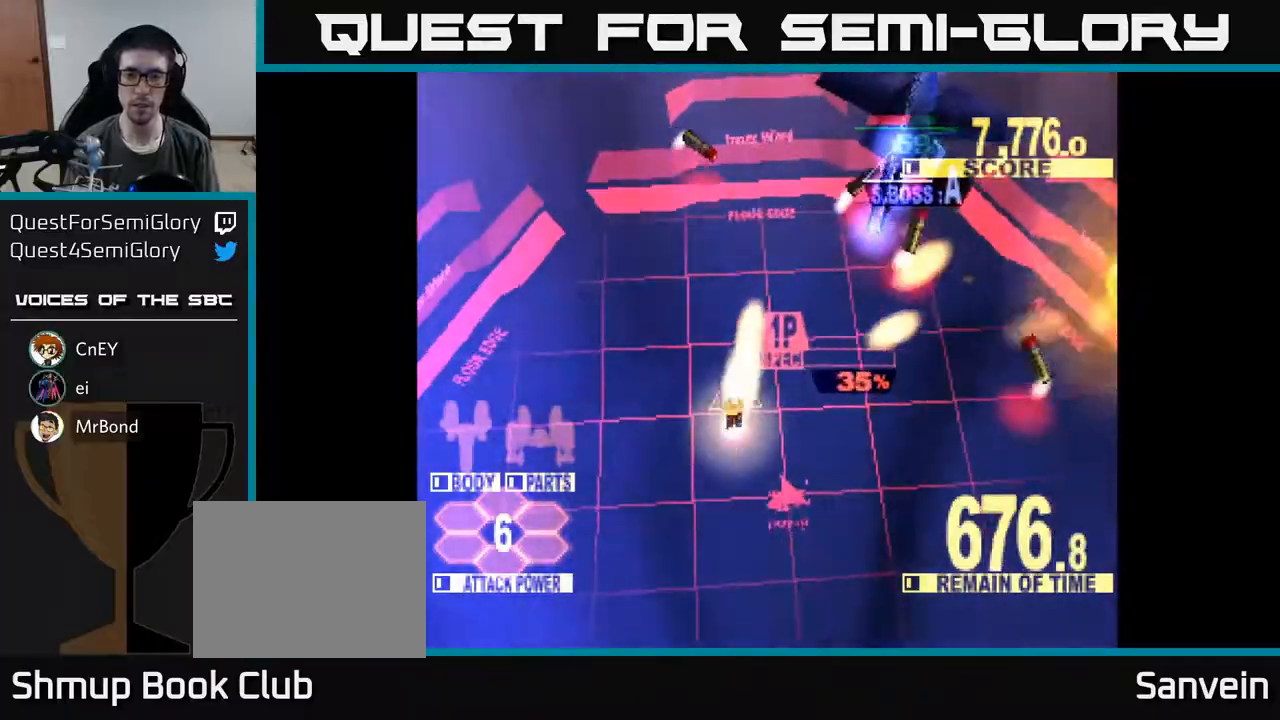
{"buttons": ["X"], "right_stick": "center", "events": [[50, "DPAD_UP", "up"], [150, "DPAD_UP", "down"], [283, "DPAD_RIGHT", "down"], [333, "DPAD_UP", "up"], [367, "DPAD_UP", "down"], [433, "DPAD_RIGHT", "up"], [450, "DPAD_UP", "up"]]}
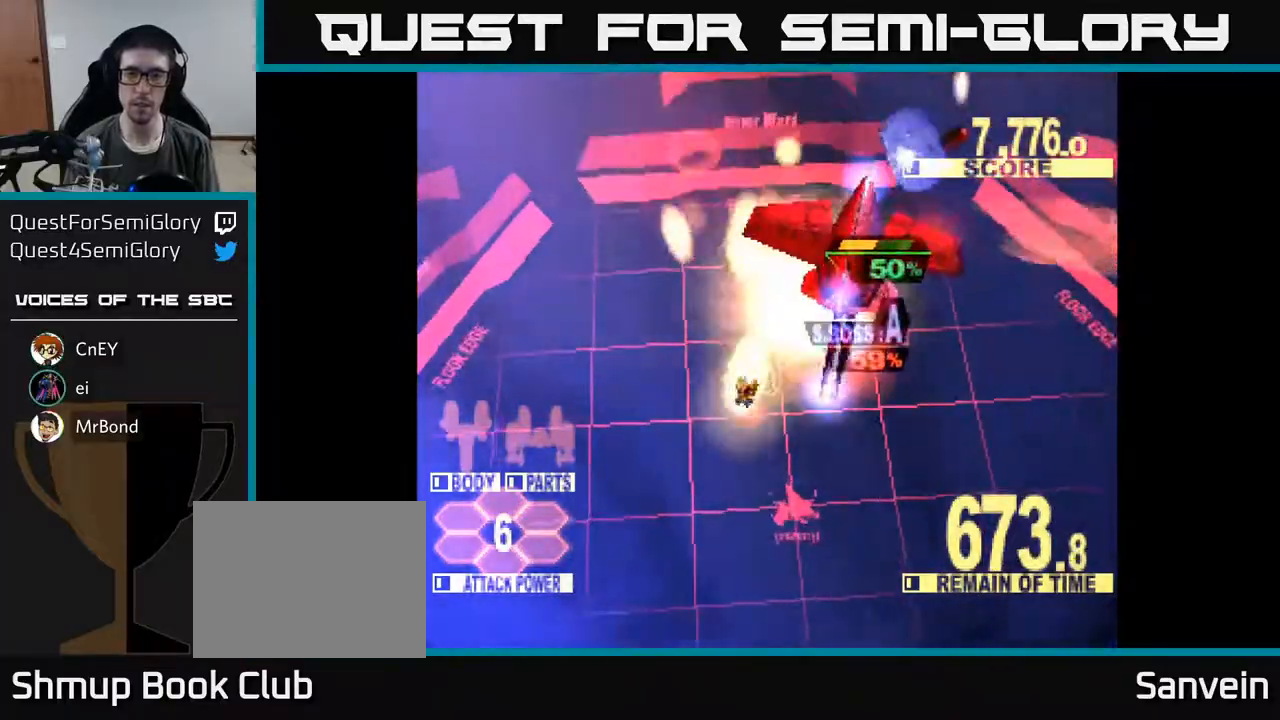
{"buttons": ["X", "DPAD_DOWN"], "right_stick": "center", "events": [[17, "DPAD_DOWN", "down"], [133, "DPAD_RIGHT", "down"], [183, "DPAD_DOWN", "up"], [333, "DPAD_DOWN", "down"], [417, "DPAD_RIGHT", "up"]]}
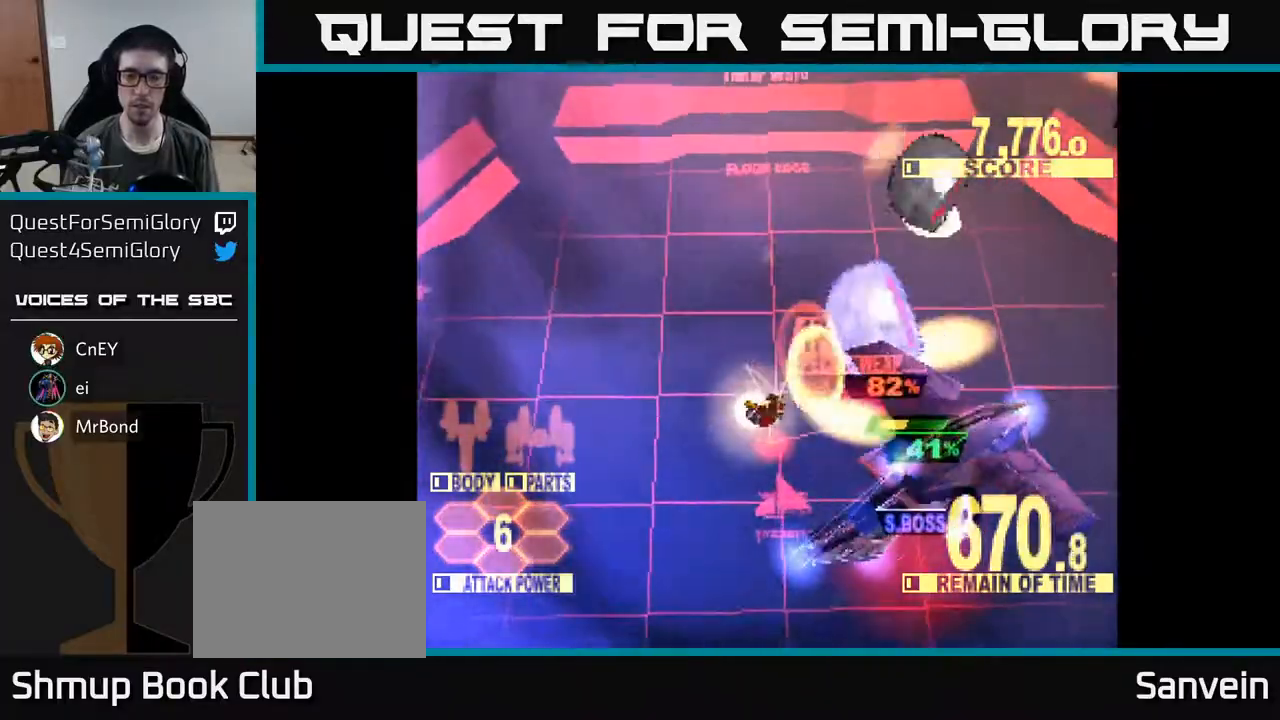
{"buttons": ["X", "DPAD_DOWN", "DPAD_LEFT"], "right_stick": "center", "events": [[83, "DPAD_RIGHT", "down"], [233, "DPAD_RIGHT", "up"], [433, "DPAD_LEFT", "down"]]}
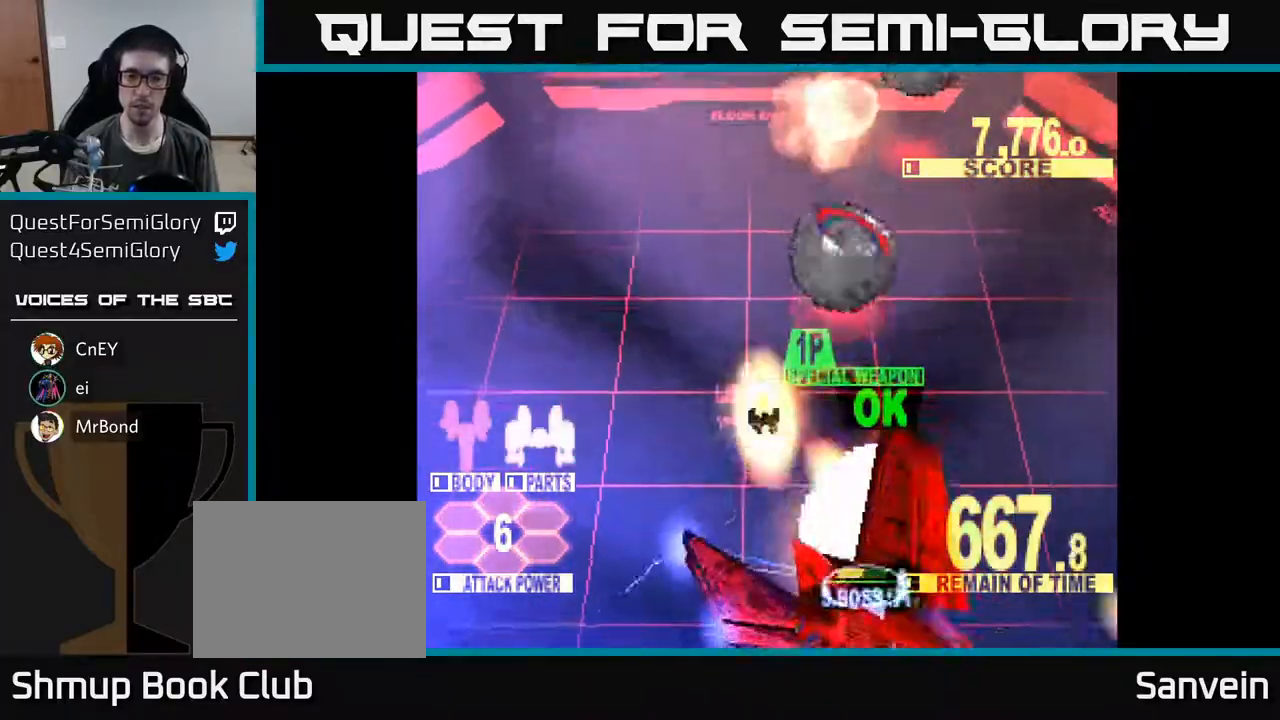
{"buttons": ["X", "DPAD_DOWN"], "right_stick": "center", "events": [[167, "DPAD_LEFT", "up"], [233, "DPAD_RIGHT", "down"], [300, "DPAD_RIGHT", "up"]]}
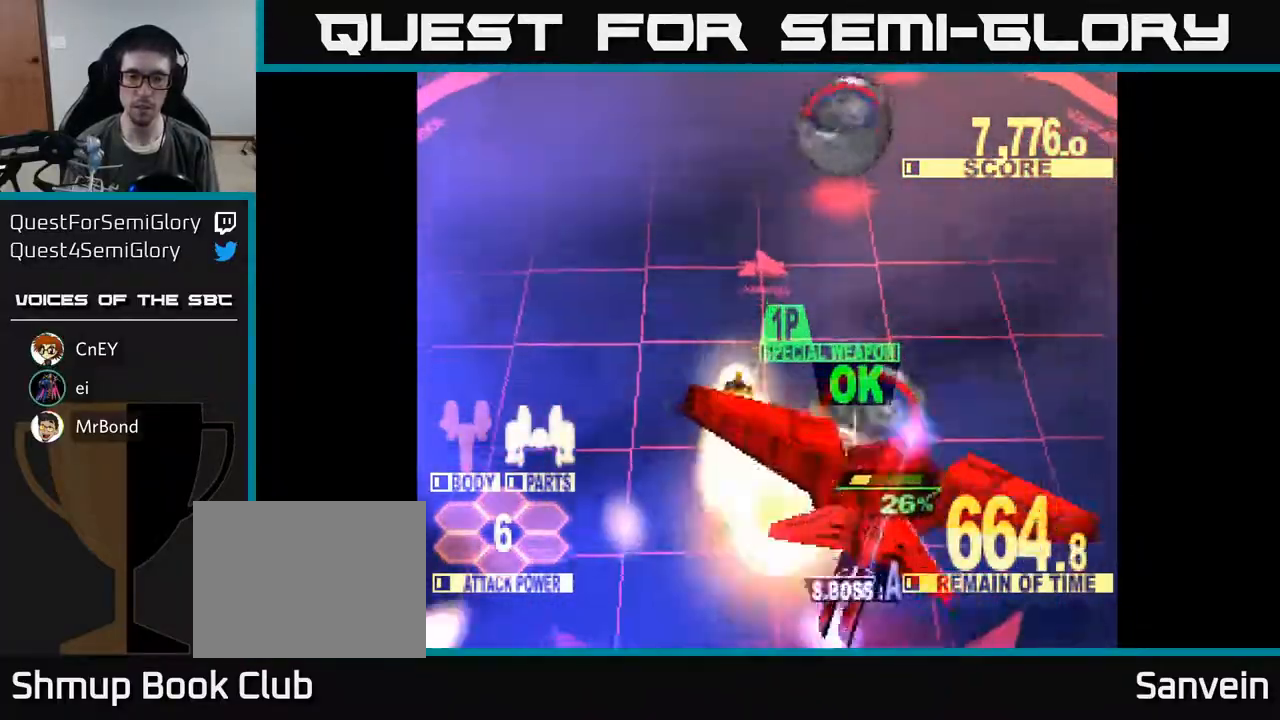
{"buttons": ["X", "DPAD_UP"], "right_stick": "center", "events": [[267, "DPAD_DOWN", "up"], [300, "DPAD_UP", "down"], [383, "X", "up"], [483, "X", "down"]]}
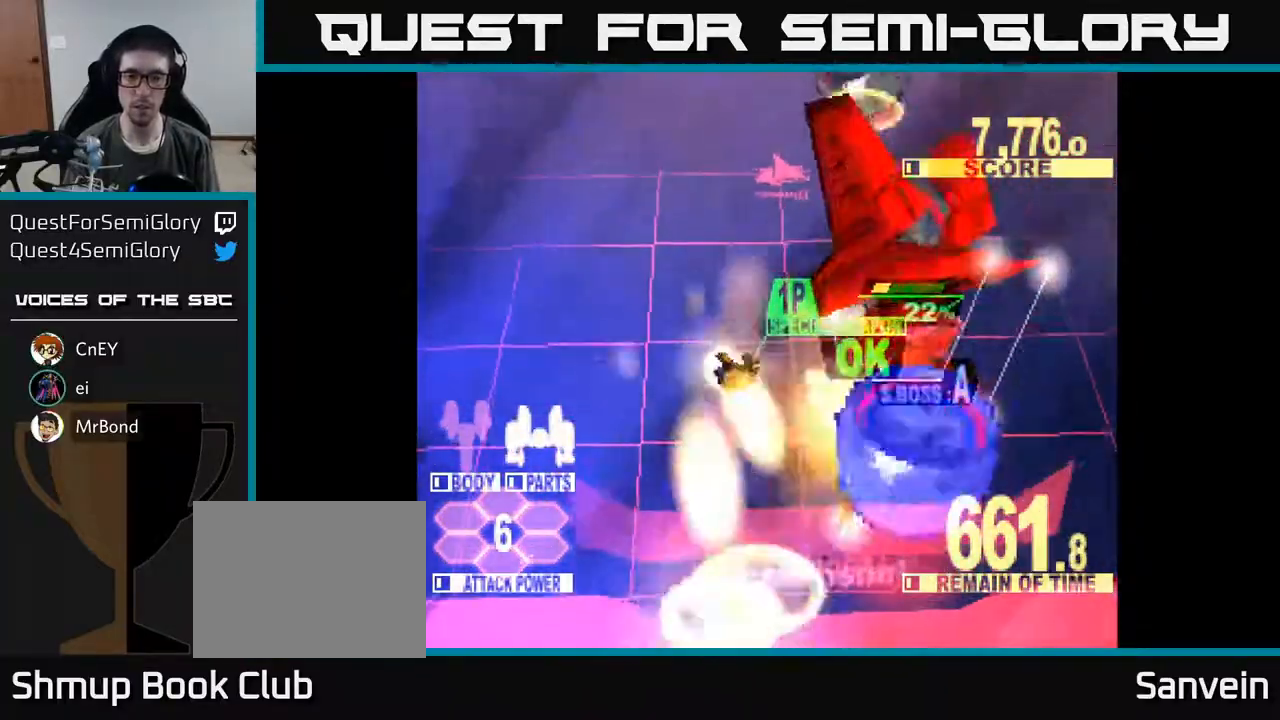
{"buttons": ["A", "X", "DPAD_UP", "DPAD_RIGHT"], "right_stick": "center", "events": [[150, "DPAD_RIGHT", "down"], [183, "A", "down"], [183, "DPAD_UP", "up"], [233, "DPAD_RIGHT", "up"], [233, "DPAD_UP", "down"], [283, "DPAD_LEFT", "down"], [317, "A", "up"], [417, "DPAD_LEFT", "up"], [433, "A", "down"], [467, "DPAD_RIGHT", "down"]]}
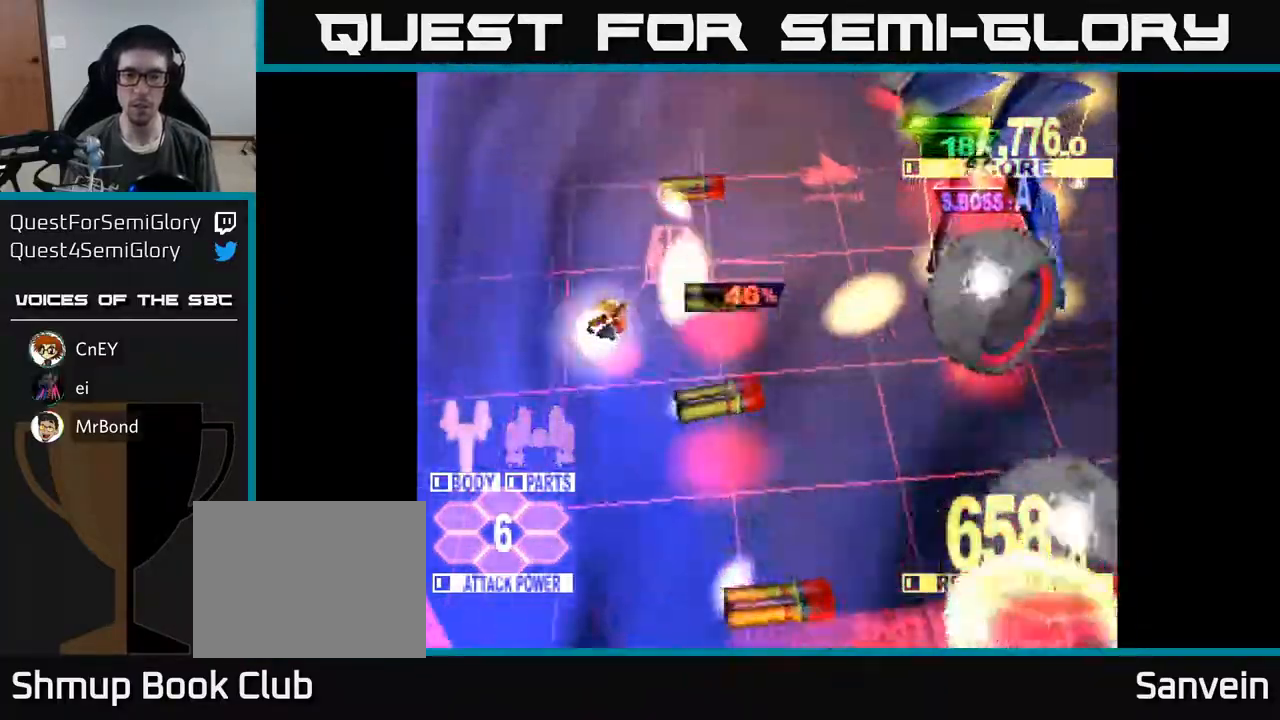
{"buttons": ["X", "DPAD_RIGHT"], "right_stick": "center", "events": [[33, "A", "up"], [67, "DPAD_RIGHT", "up"], [83, "DPAD_RIGHT", "down"], [300, "DPAD_UP", "up"]]}
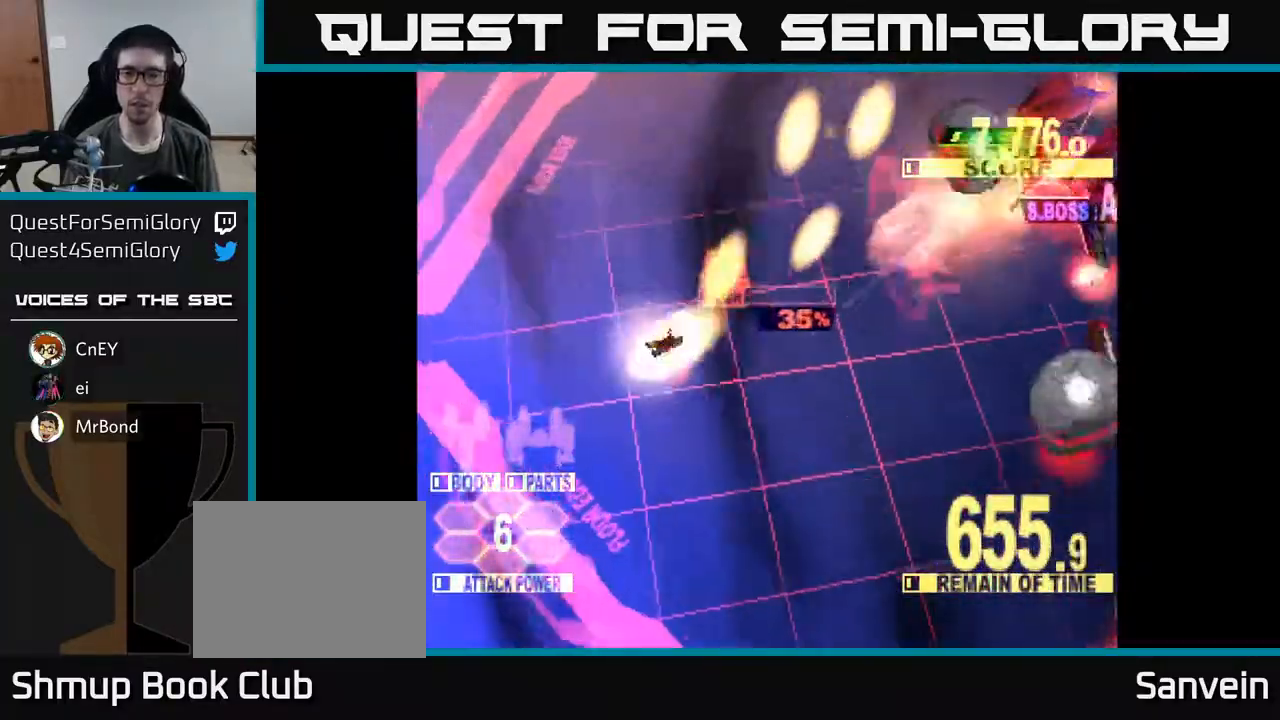
{"buttons": ["X", "DPAD_UP", "DPAD_RIGHT"], "right_stick": "center", "events": [[167, "DPAD_UP", "down"], [417, "DPAD_RIGHT", "up"], [500, "DPAD_RIGHT", "down"]]}
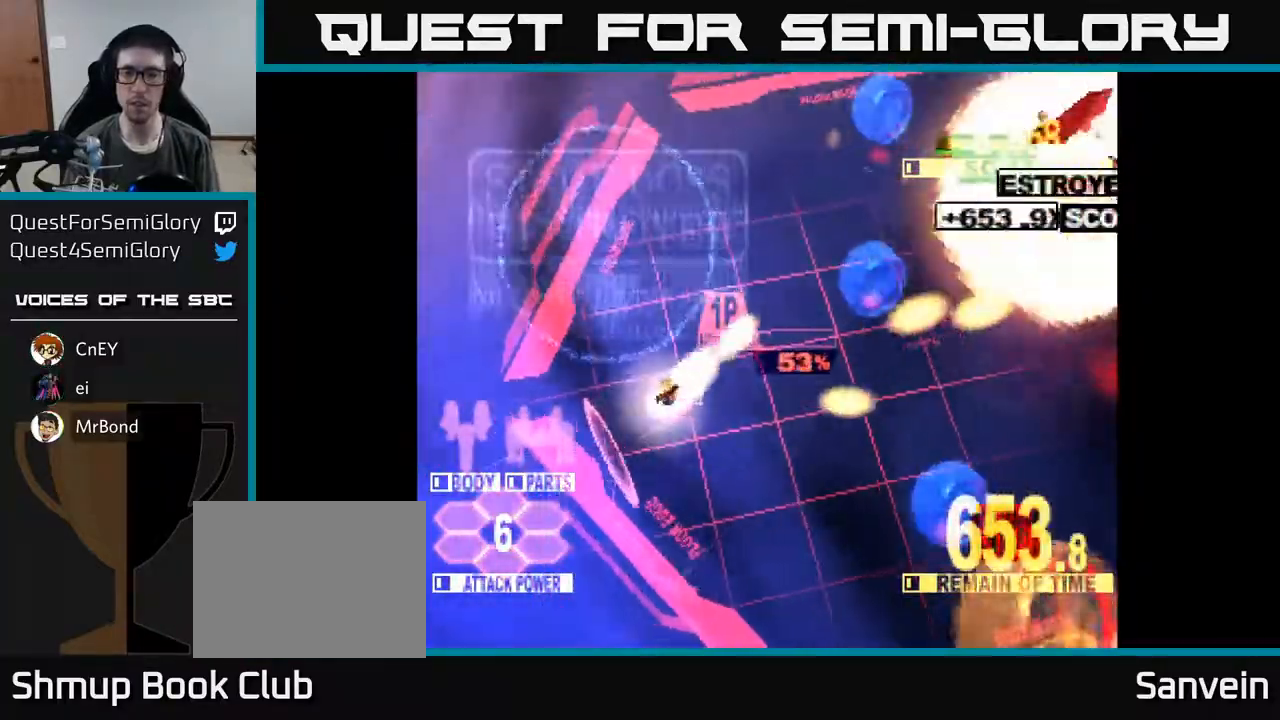
{"buttons": ["X", "DPAD_UP", "DPAD_RIGHT"], "right_stick": "center", "events": [[33, "DPAD_RIGHT", "up"], [50, "DPAD_RIGHT", "down"], [100, "DPAD_RIGHT", "up"], [317, "DPAD_RIGHT", "down"]]}
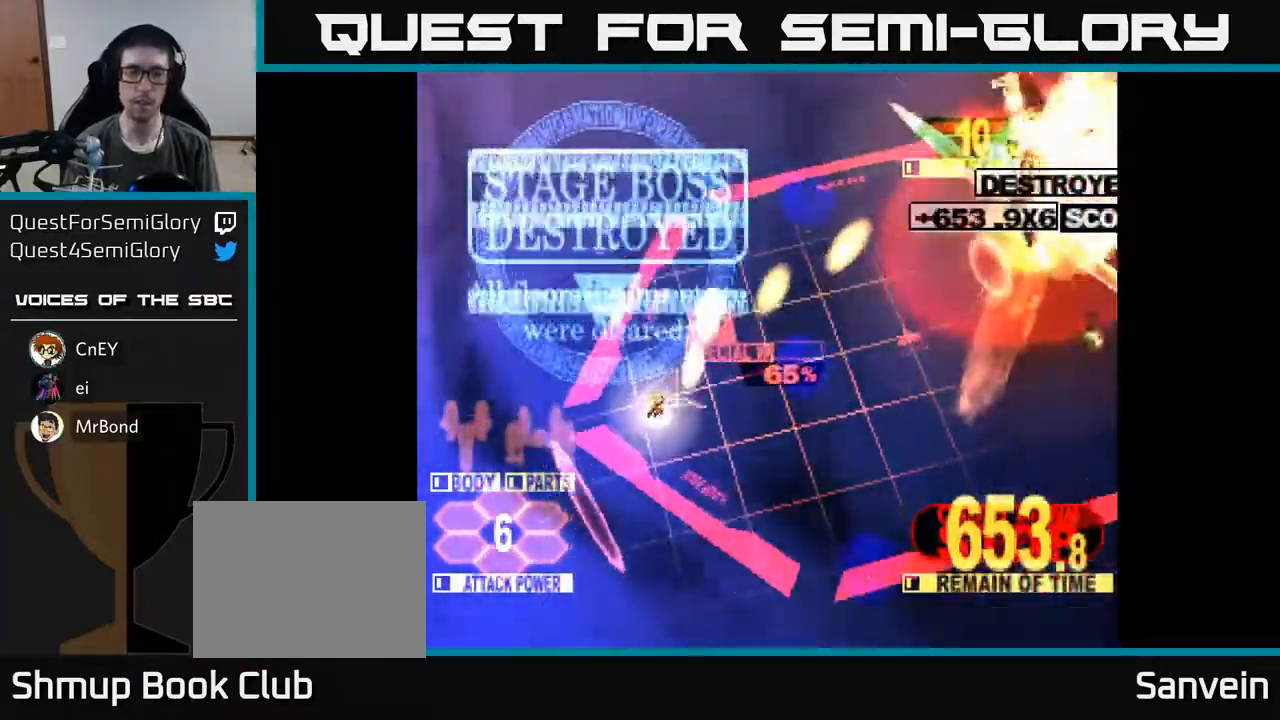
{"buttons": ["DPAD_RIGHT"], "right_stick": "center", "events": [[117, "DPAD_UP", "up"], [133, "X", "up"], [250, "X", "down"], [300, "DPAD_DOWN", "down"], [400, "DPAD_DOWN", "up"], [417, "X", "up"]]}
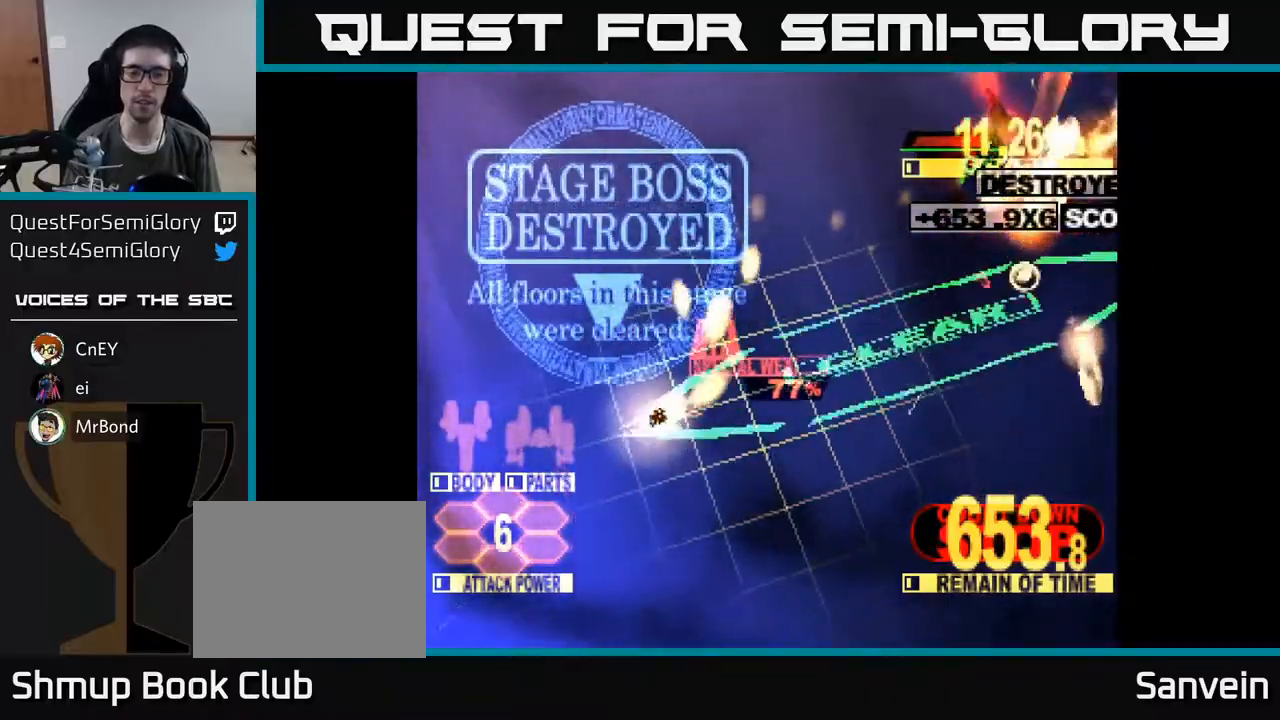
{"buttons": ["DPAD_RIGHT"], "right_stick": "center", "events": [[133, "X", "down"], [367, "X", "up"]]}
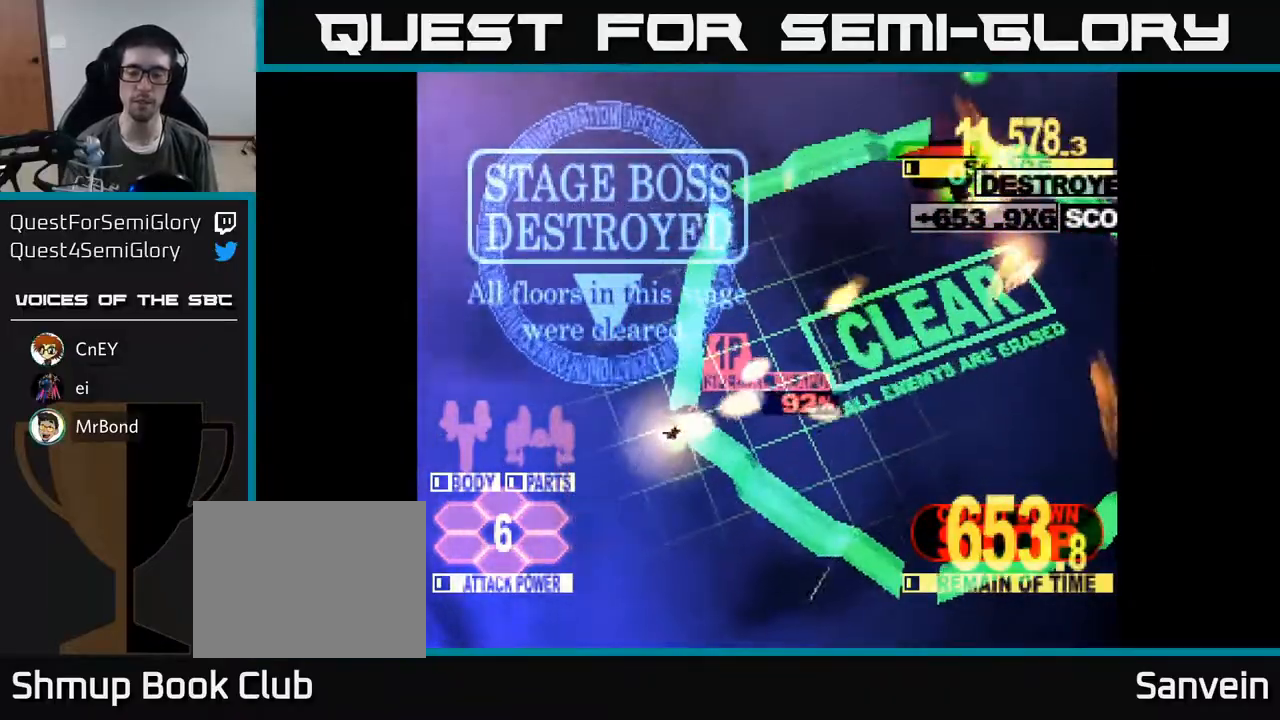
{"buttons": ["X"], "right_stick": "center", "events": [[100, "DPAD_RIGHT", "up"], [100, "X", "down"], [300, "X", "up"], [467, "X", "down"]]}
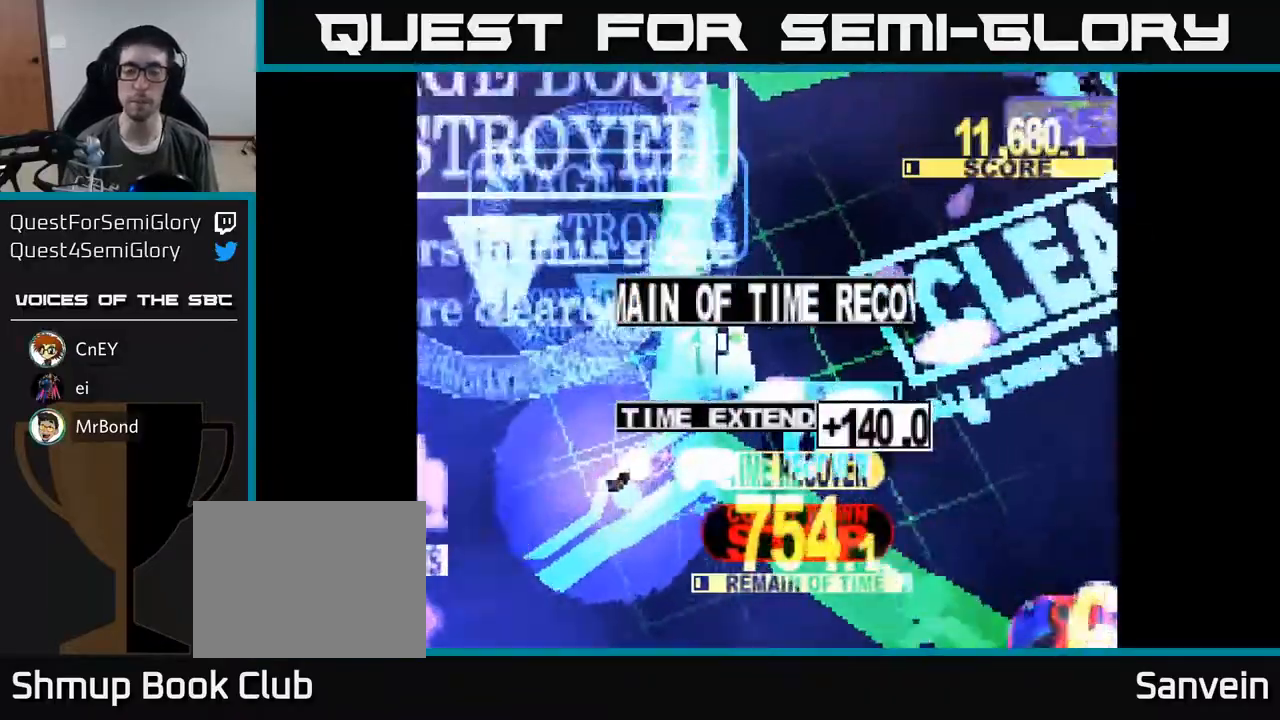
{"buttons": [], "right_stick": "center", "events": [[183, "X", "up"], [333, "X", "down"], [450, "X", "up"]]}
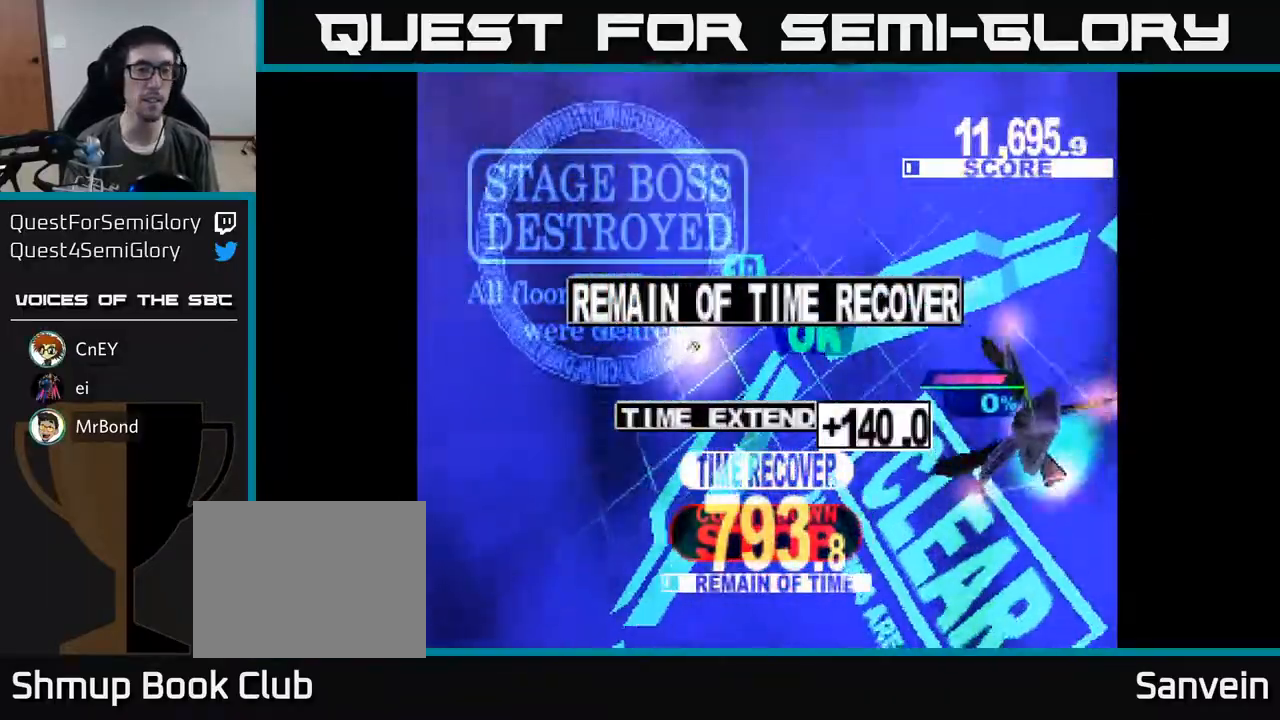
{"buttons": [], "right_stick": "center", "events": []}
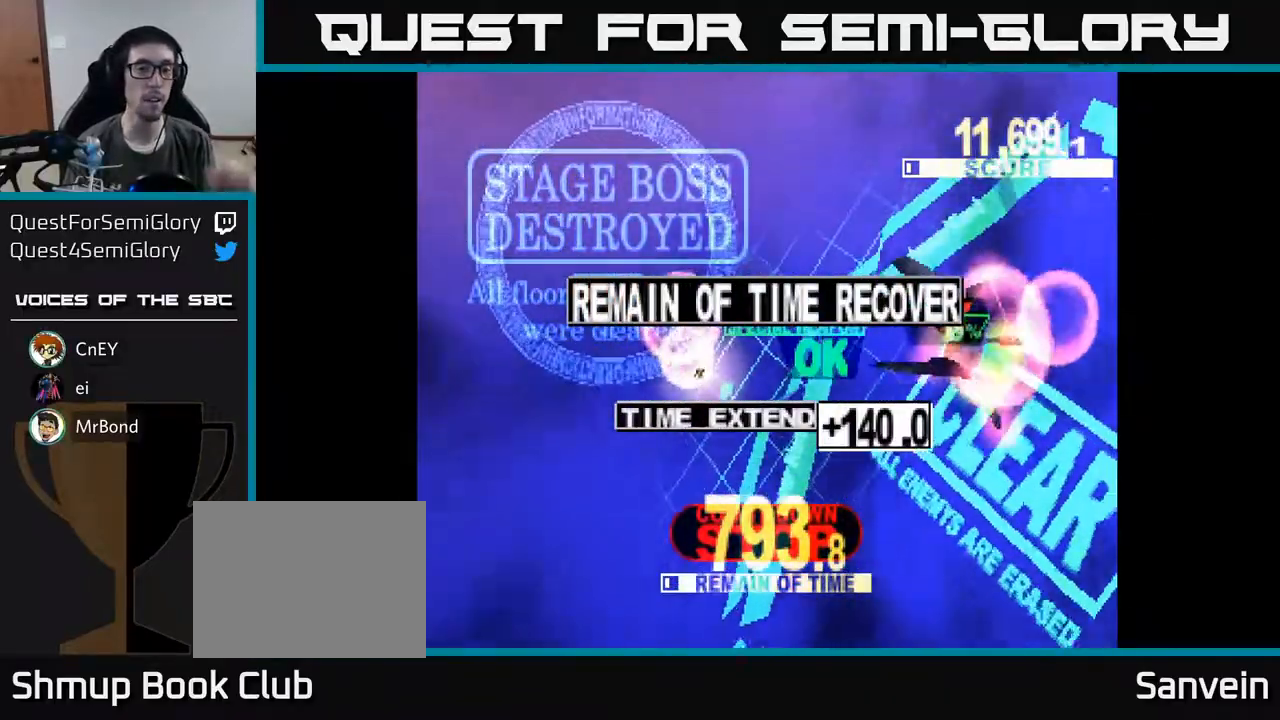
{"buttons": [], "right_stick": "center", "events": []}
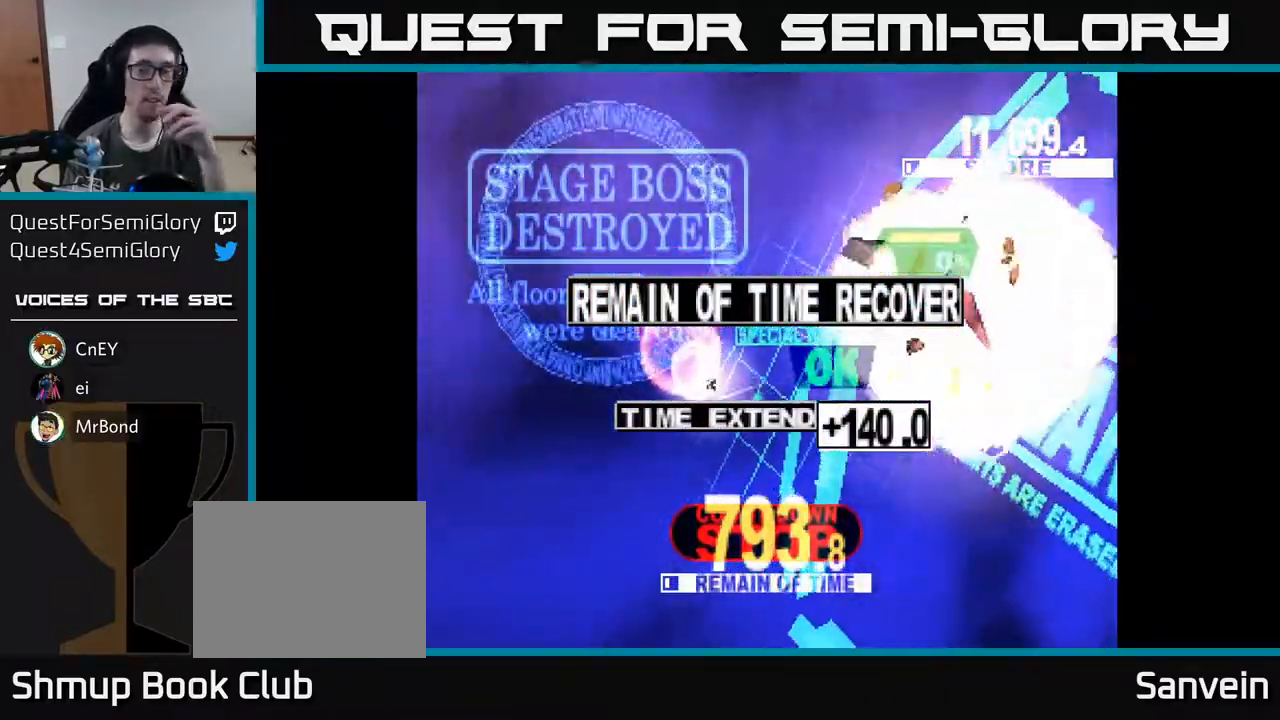
{"buttons": [], "right_stick": "center", "events": []}